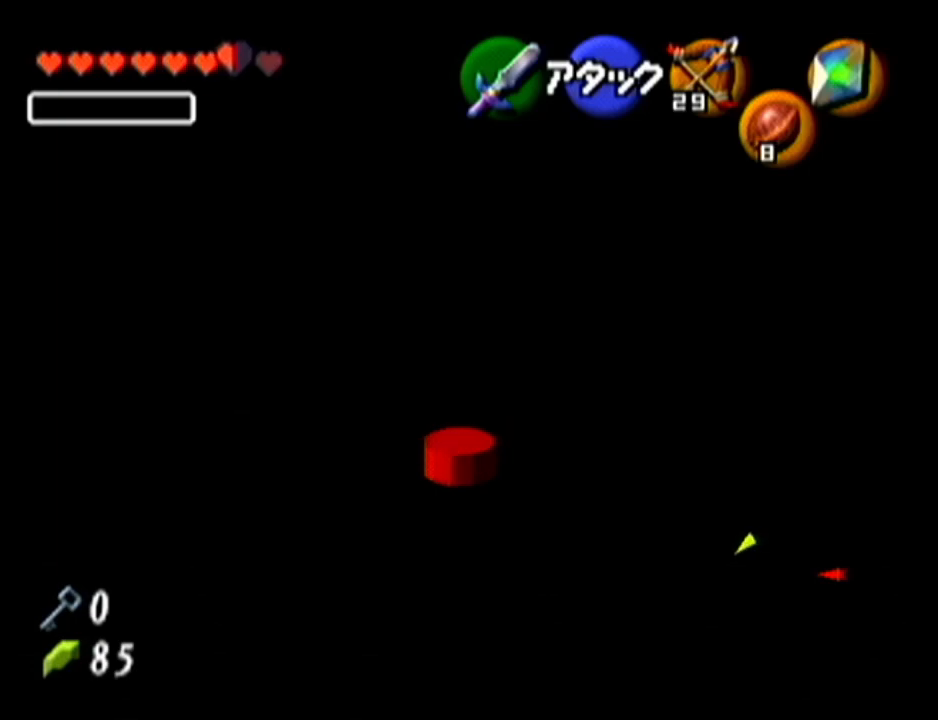
Gameplay with a controller (Nintendo layout); each line is a JSON object with the inputs held at the frame after it. "events" lists button and stick changes between this image and that frame as [ms after this image, input, new state], when the widget could be followed in between. Not read: L3 R3.
{"buttons": [], "left_stick": "up-left", "events": [[334, "left_stick", "up-left"]]}
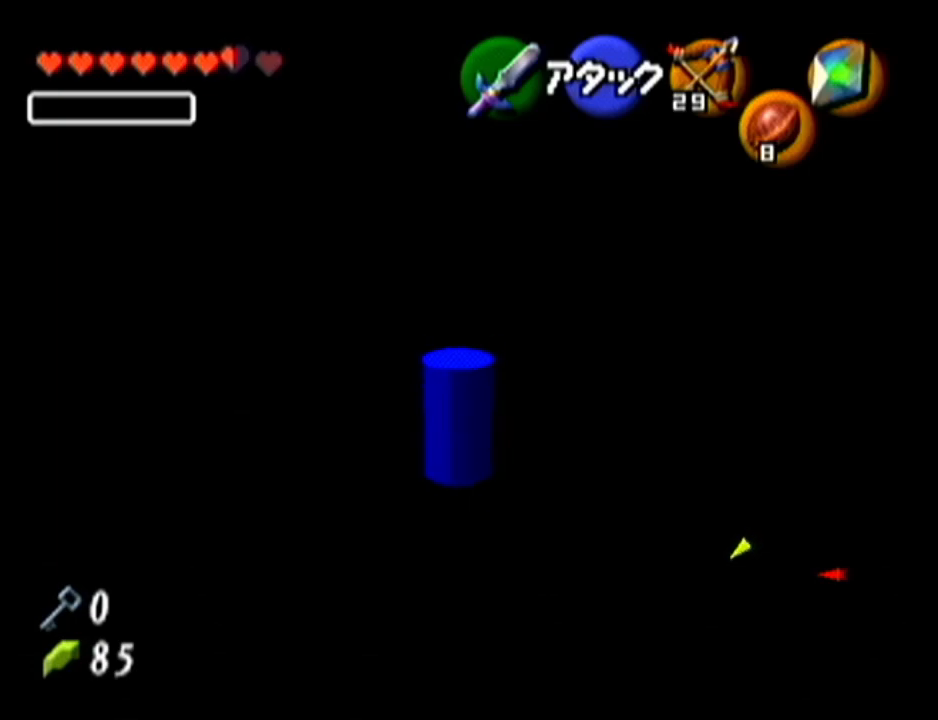
{"buttons": [], "left_stick": "up-left", "events": [[50, "A", "down"], [400, "A", "up"]]}
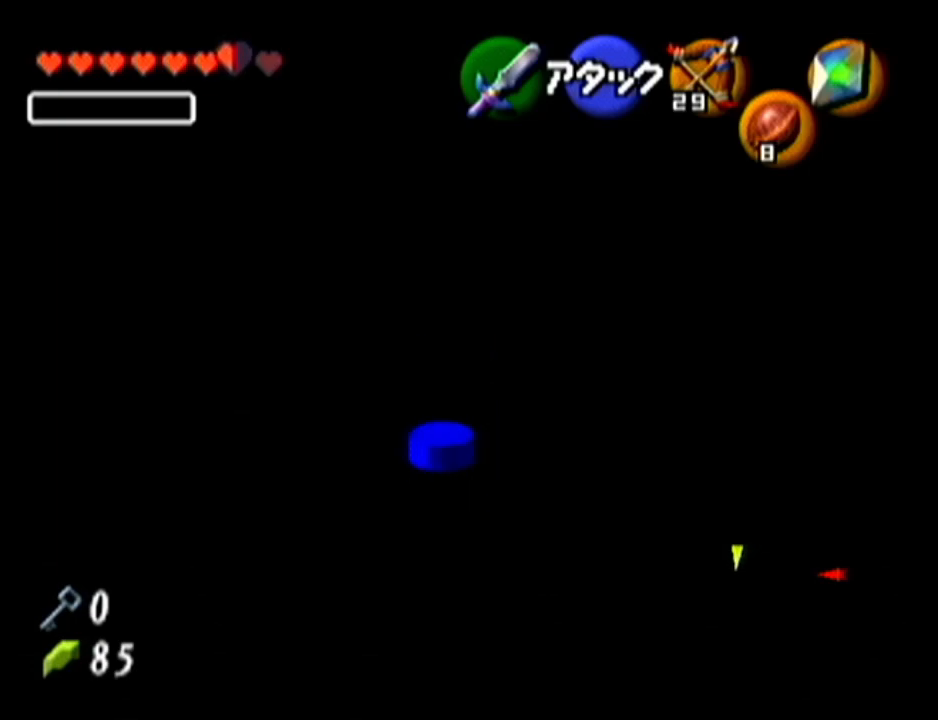
{"buttons": [], "left_stick": "up-left", "events": []}
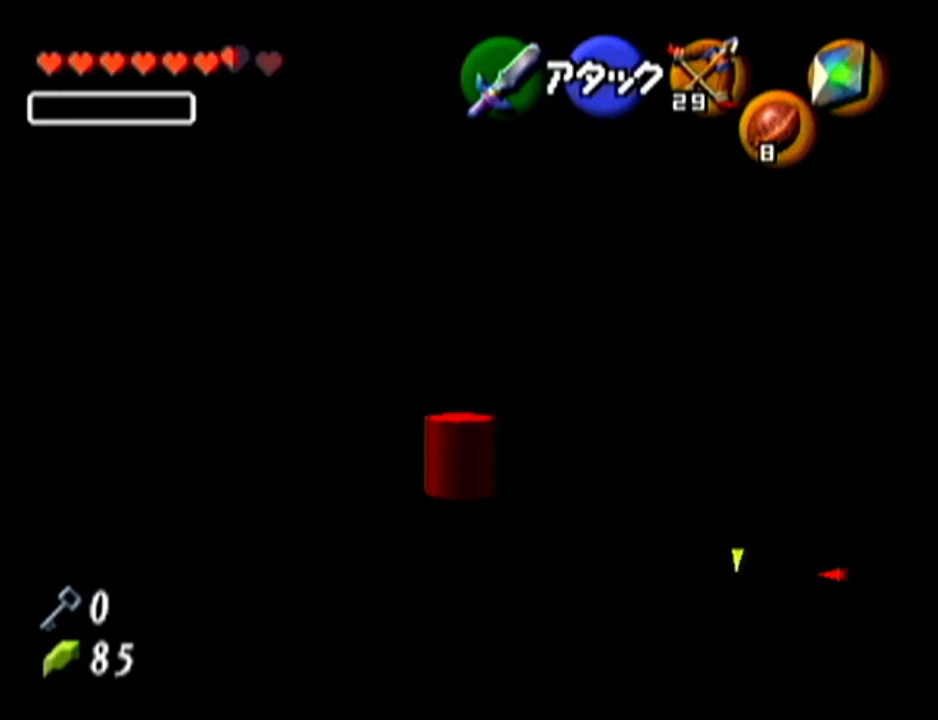
{"buttons": [], "left_stick": "up-left", "events": []}
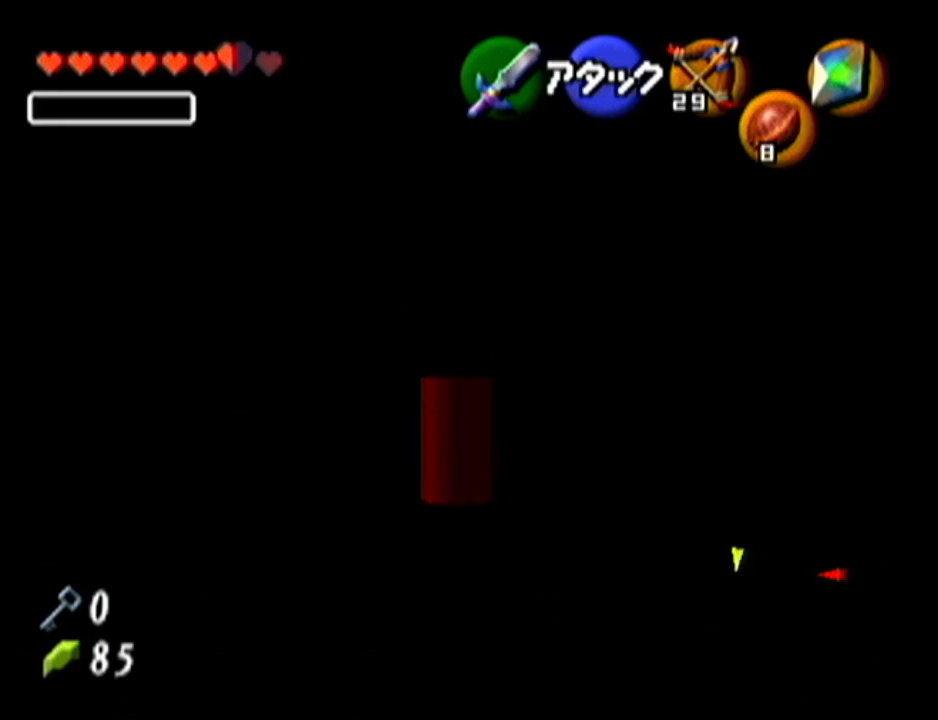
{"buttons": [], "left_stick": "up-left", "events": []}
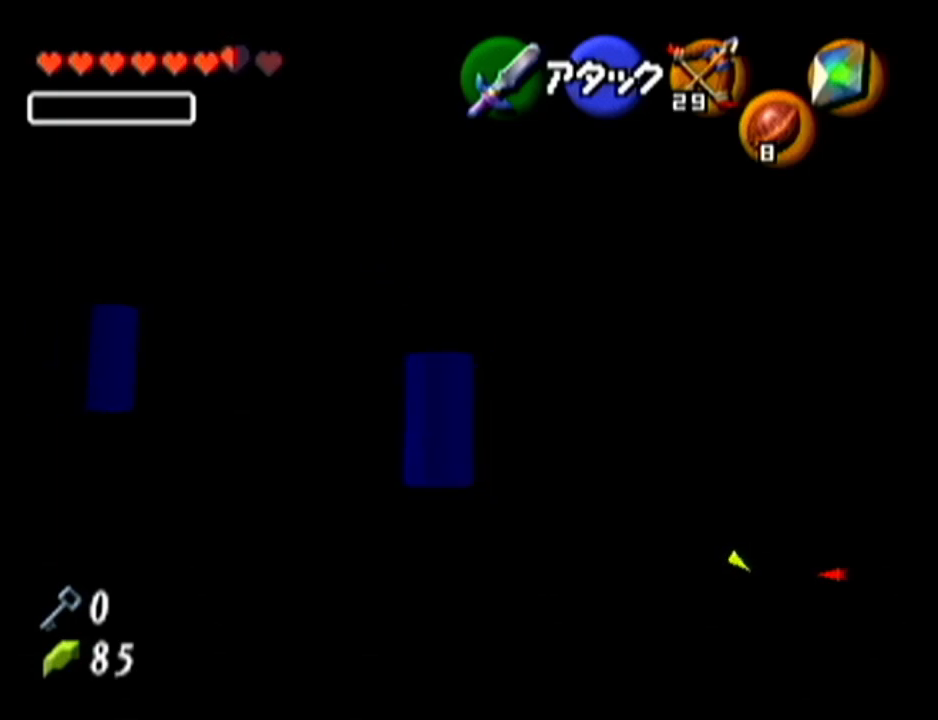
{"buttons": ["A"], "left_stick": "up", "events": [[83, "left_stick", "up"], [267, "A", "down"]]}
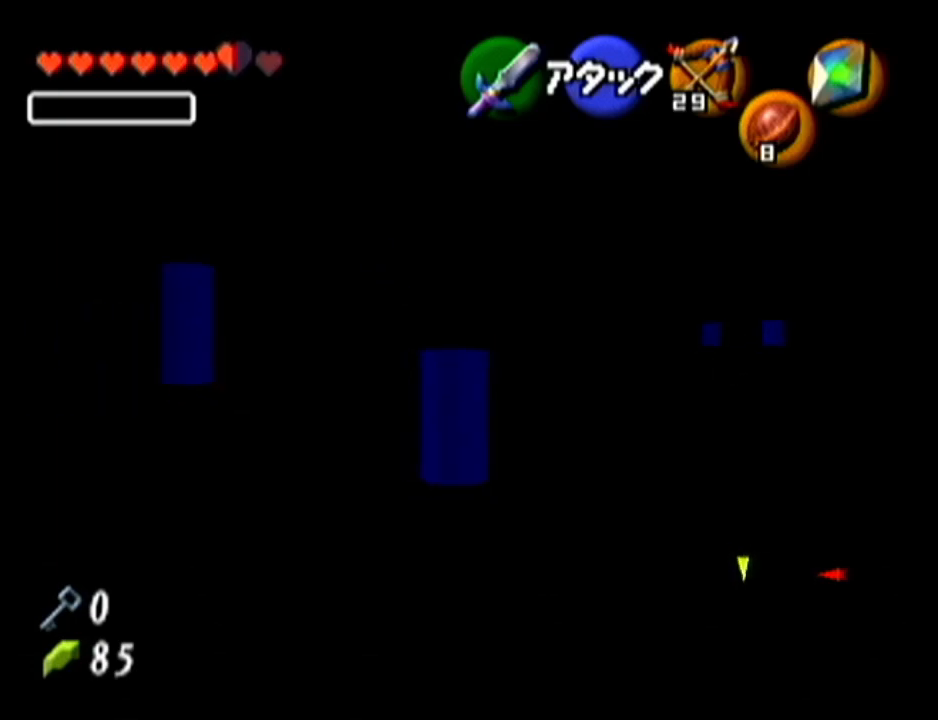
{"buttons": [], "left_stick": "up", "events": [[84, "A", "up"]]}
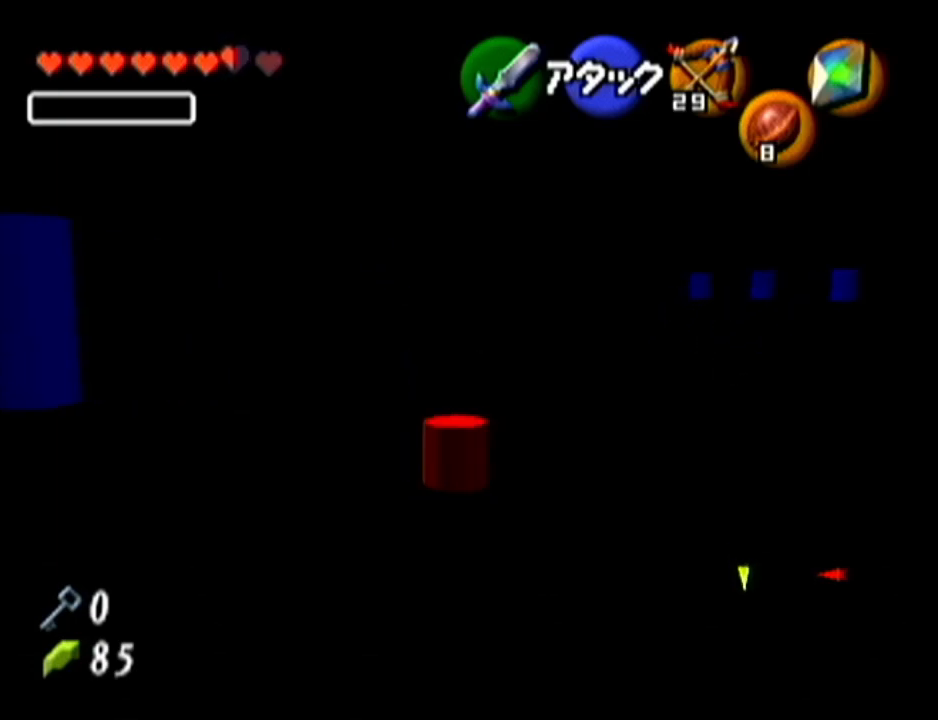
{"buttons": [], "left_stick": "up", "events": [[83, "A", "down"], [400, "A", "up"]]}
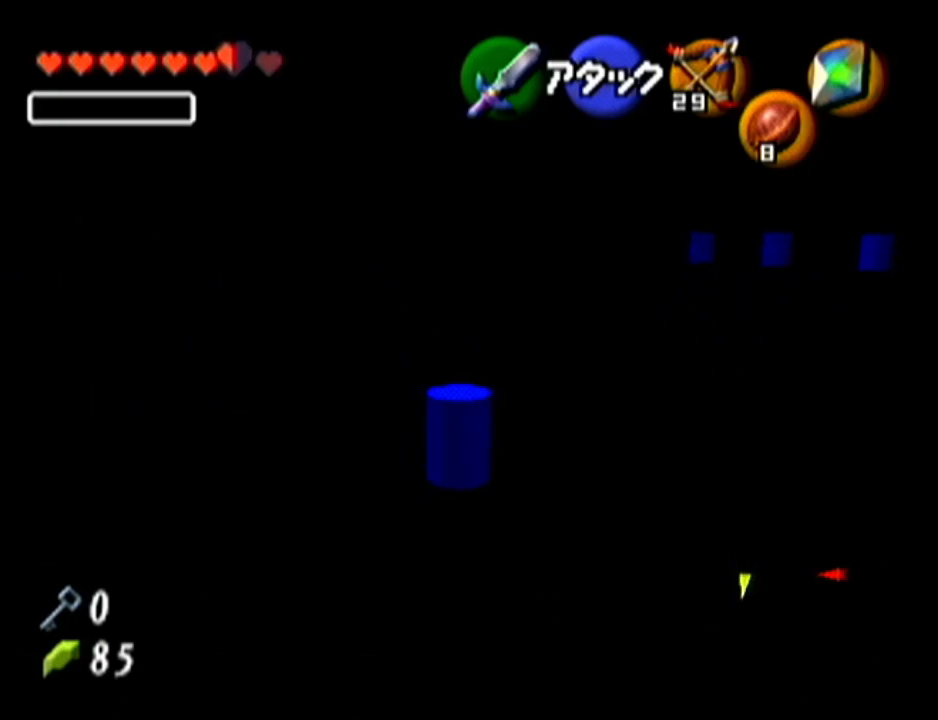
{"buttons": [], "left_stick": "up-right", "events": [[401, "left_stick", "up-right"]]}
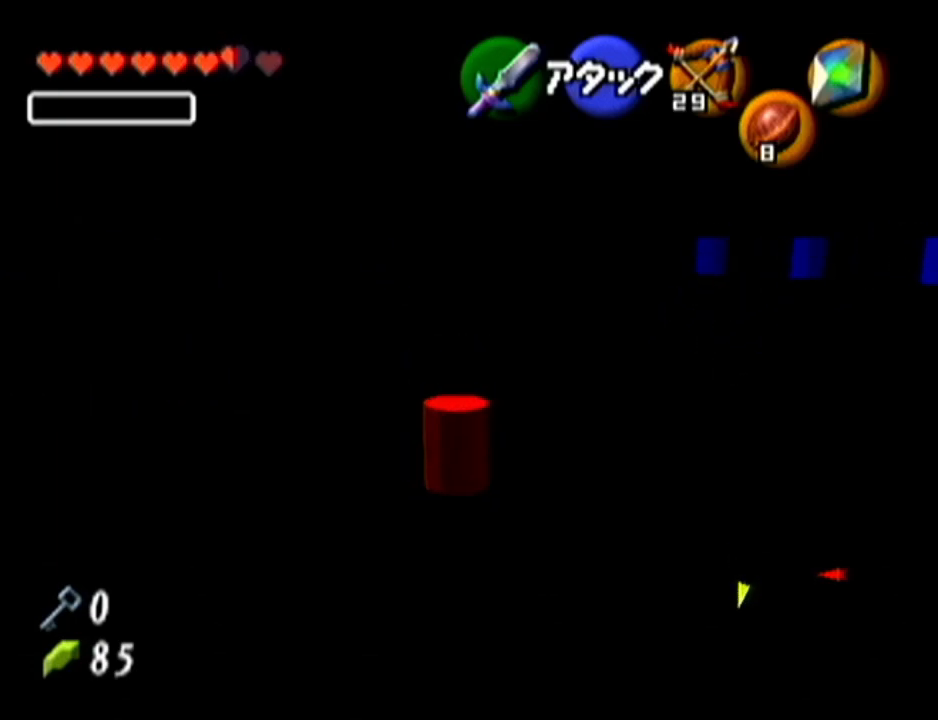
{"buttons": ["A"], "left_stick": "up-right", "events": [[367, "A", "down"]]}
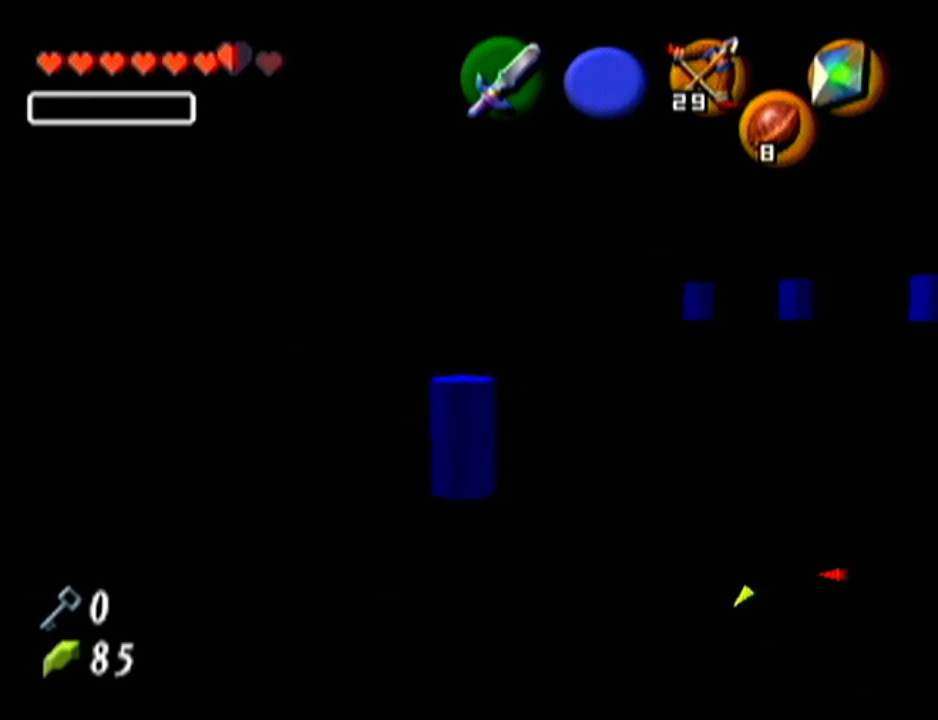
{"buttons": [], "left_stick": "center", "events": [[84, "A", "up"], [184, "left_stick", "center"]]}
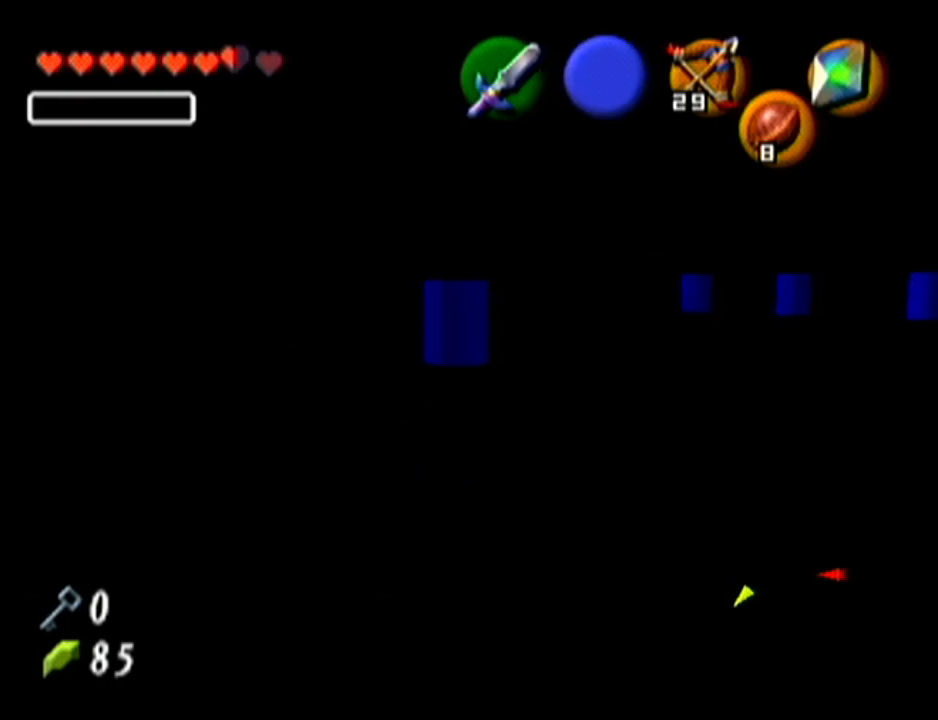
{"buttons": [], "left_stick": "center", "events": [[300, "Z", "down"], [450, "Z", "up"]]}
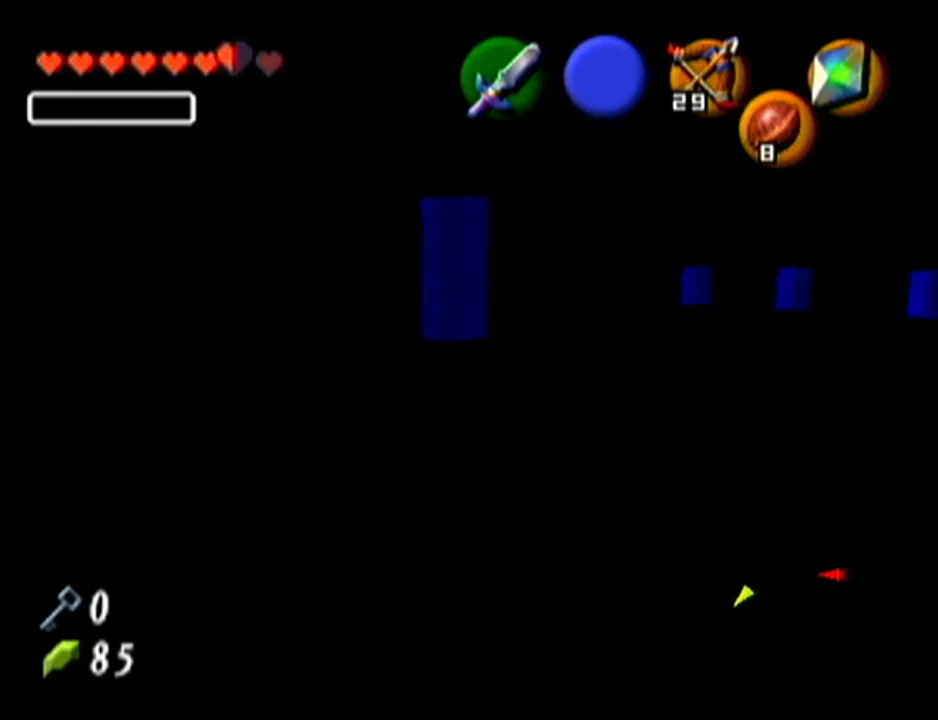
{"buttons": [], "left_stick": "up", "events": [[84, "left_stick", "up"], [134, "A", "down"], [334, "A", "up"]]}
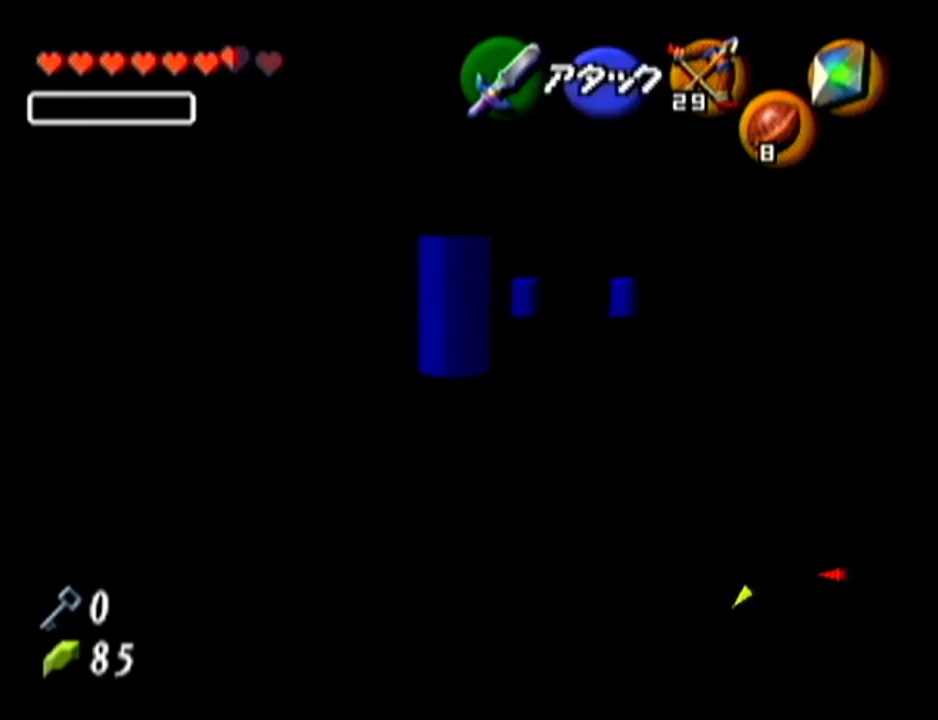
{"buttons": [], "left_stick": "up-right", "events": [[300, "left_stick", "up-right"]]}
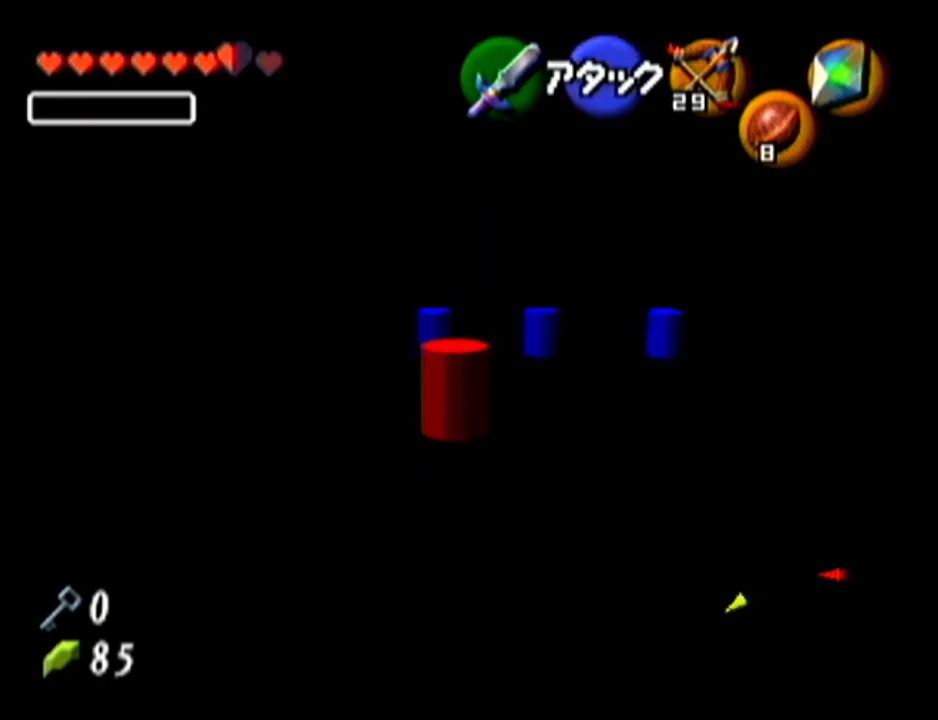
{"buttons": [], "left_stick": "up", "events": [[334, "left_stick", "up"]]}
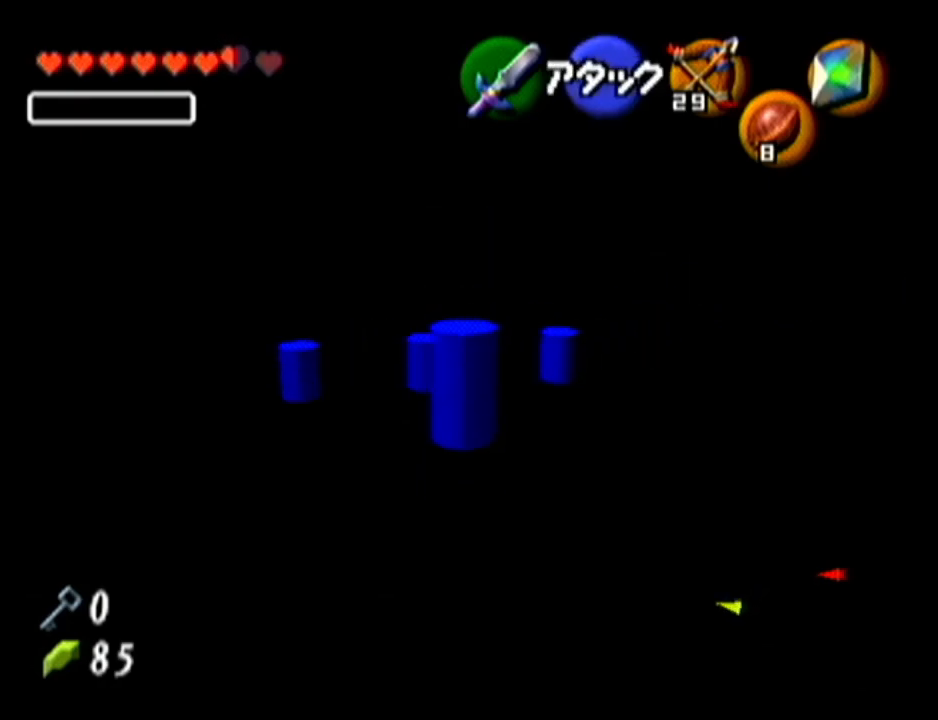
{"buttons": [], "left_stick": "center", "events": [[267, "left_stick", "center"]]}
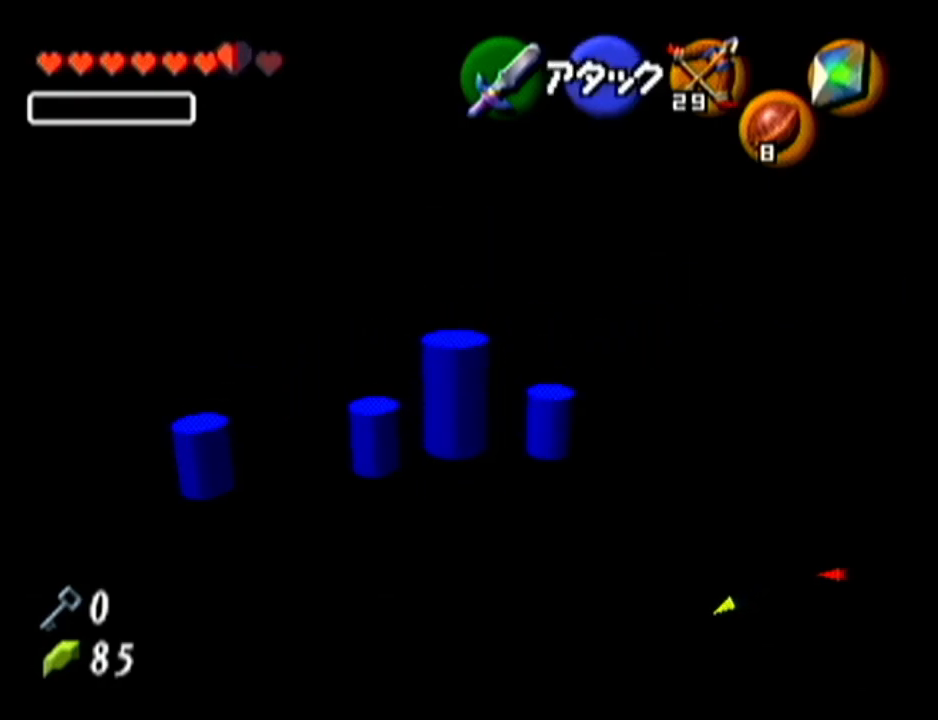
{"buttons": ["B", "R1"], "left_stick": "center", "events": [[50, "left_stick", "up-right"], [100, "B", "down"], [200, "R1", "down"], [200, "left_stick", "center"], [301, "B", "up"], [401, "B", "down"]]}
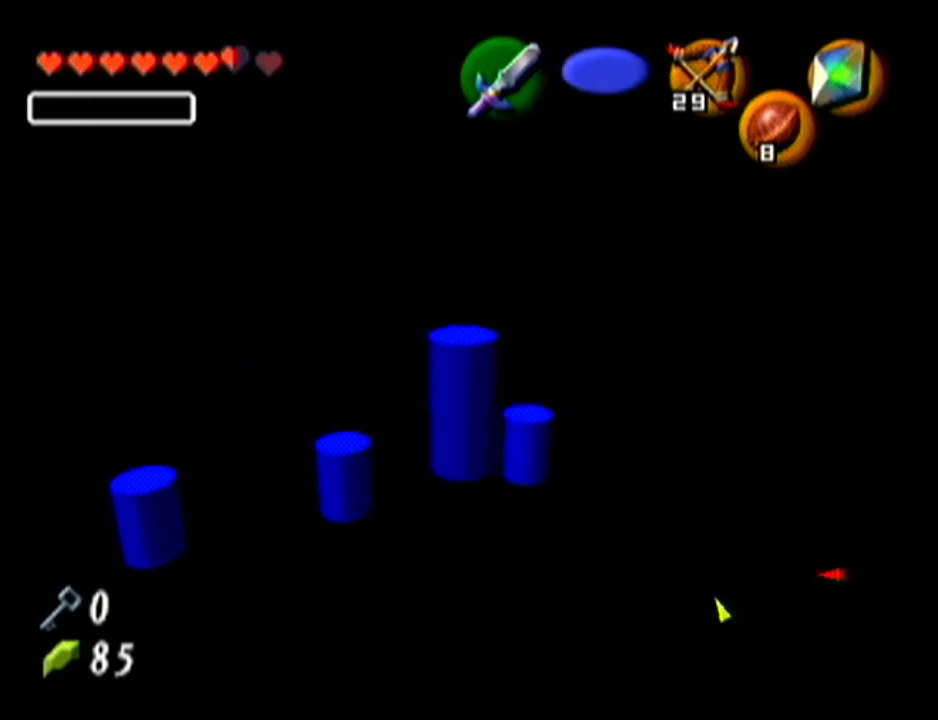
{"buttons": [], "left_stick": "center", "events": [[16, "B", "up"], [267, "R1", "up"]]}
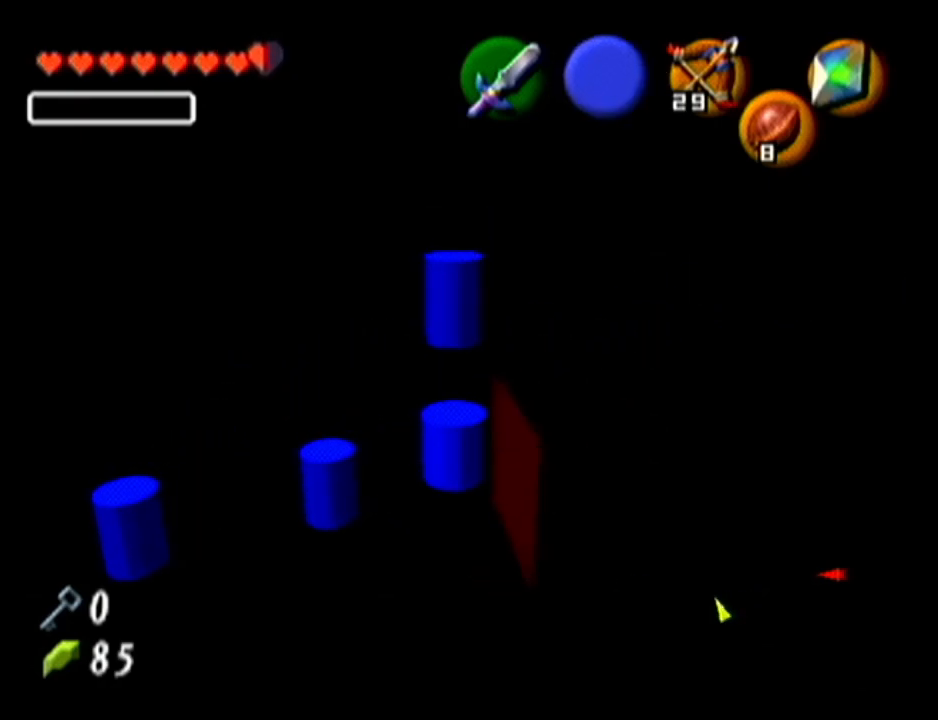
{"buttons": ["R1"], "left_stick": "center", "events": [[17, "left_stick", "down-left"], [301, "R1", "down"], [401, "B", "down"], [401, "left_stick", "center"], [484, "B", "up"]]}
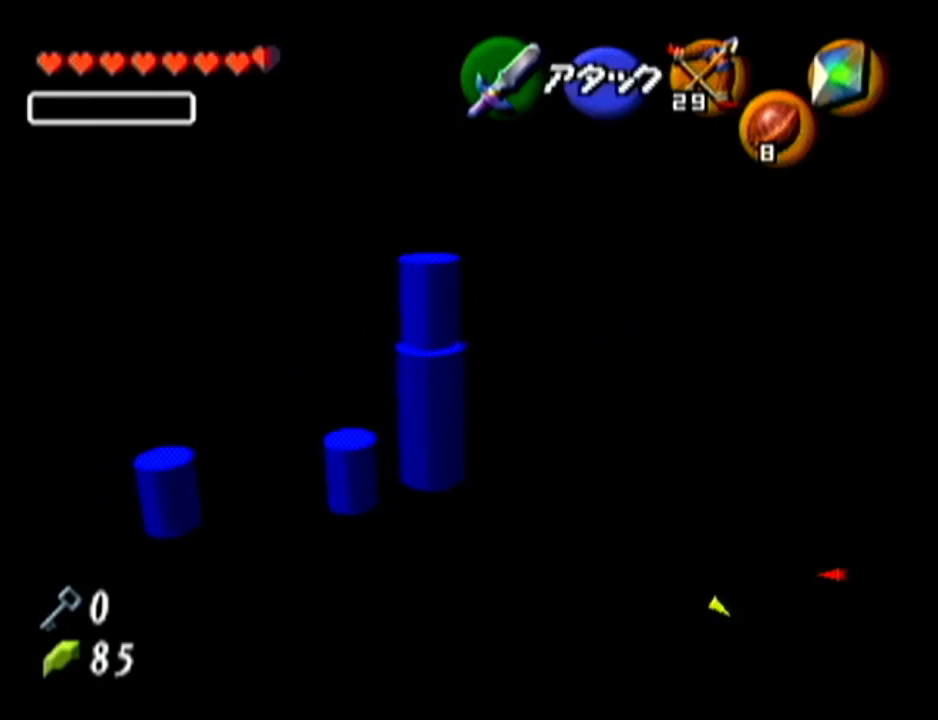
{"buttons": [], "left_stick": "left", "events": [[233, "R1", "up"], [450, "left_stick", "left"]]}
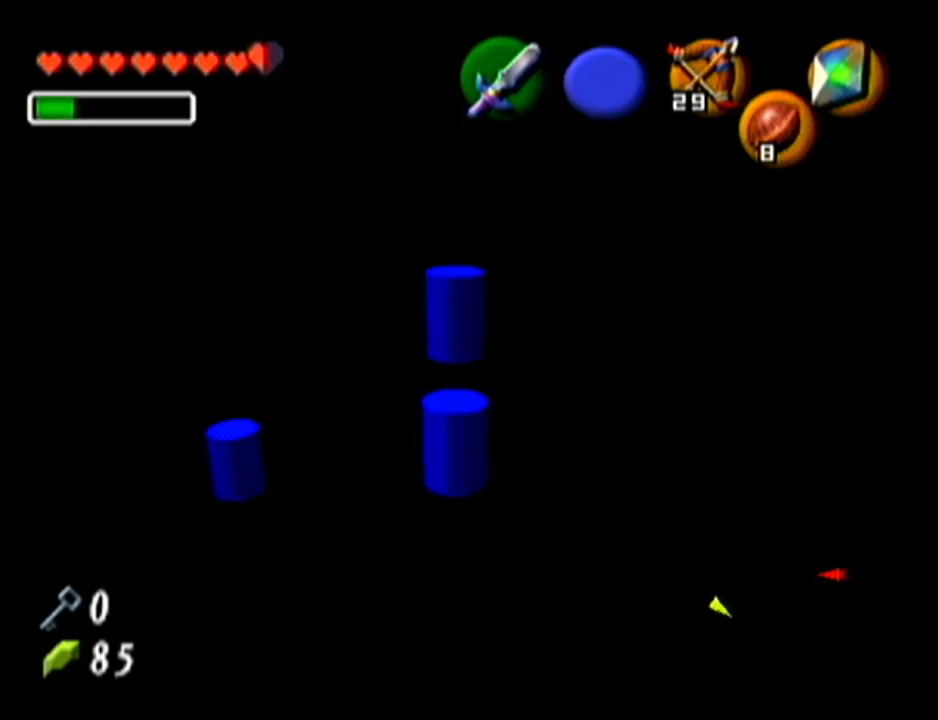
{"buttons": ["B", "R1"], "left_stick": "center", "events": [[334, "R1", "down"], [417, "B", "down"], [417, "left_stick", "center"]]}
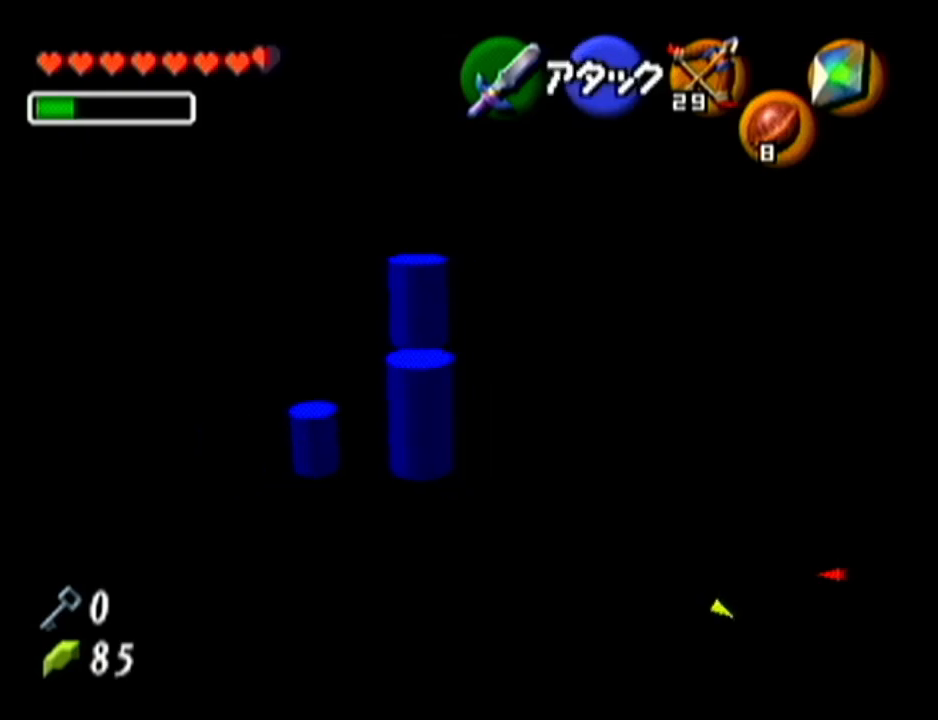
{"buttons": [], "left_stick": "down-left", "events": [[16, "B", "up"], [283, "R1", "up"], [484, "left_stick", "down-left"]]}
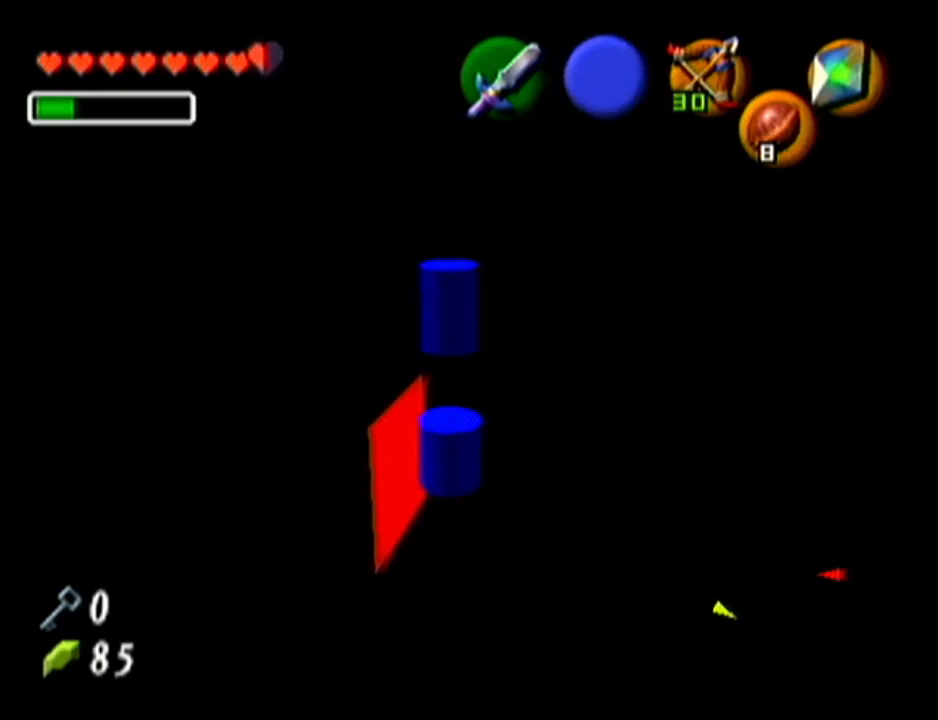
{"buttons": [], "left_stick": "center", "events": [[234, "Z", "down"], [267, "left_stick", "center"], [451, "Z", "up"]]}
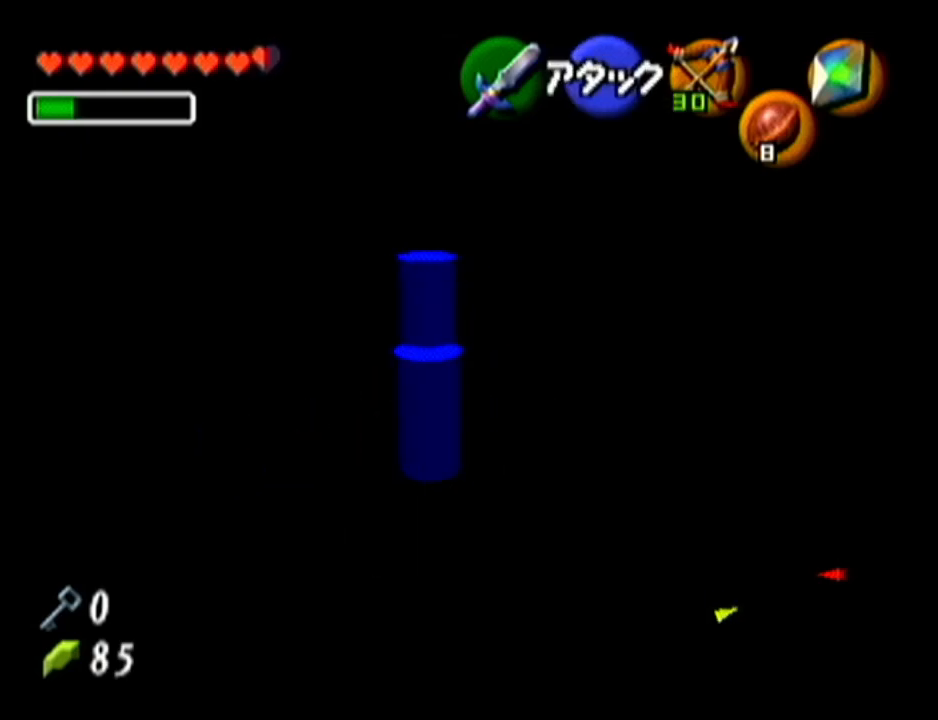
{"buttons": [], "left_stick": "up-left", "events": [[83, "left_stick", "up"], [417, "left_stick", "up-left"]]}
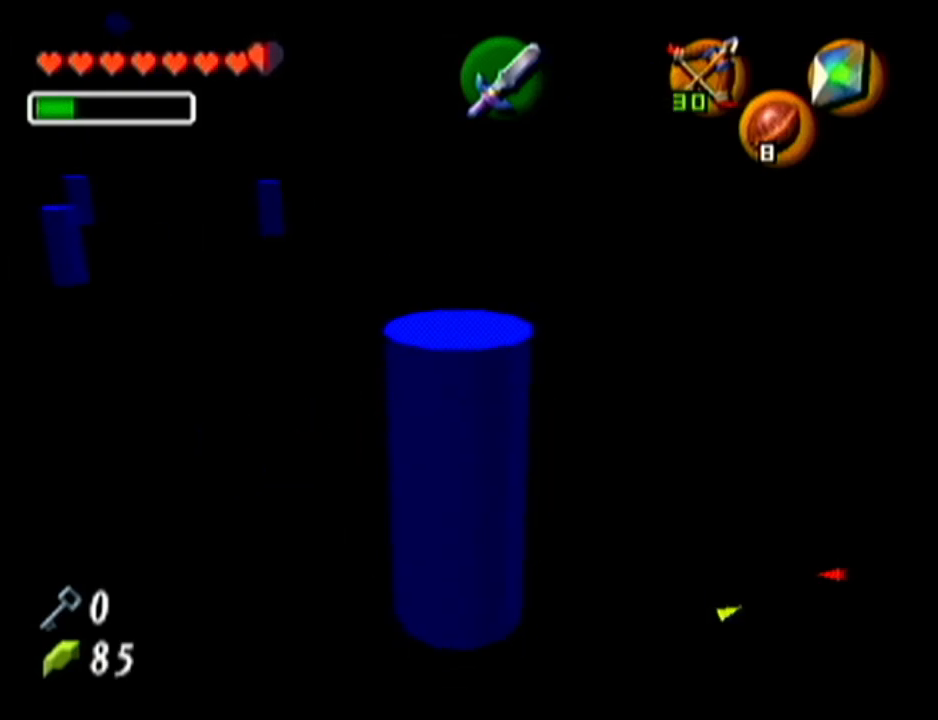
{"buttons": ["A"], "left_stick": "up", "events": [[100, "left_stick", "up"], [317, "A", "down"]]}
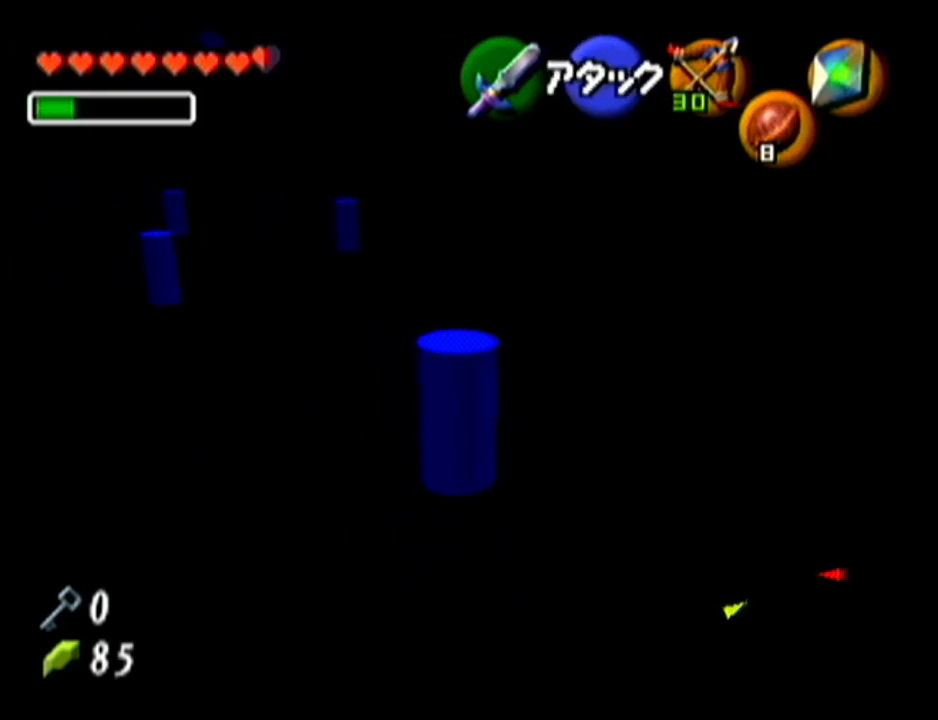
{"buttons": [], "left_stick": "up", "events": [[133, "A", "up"]]}